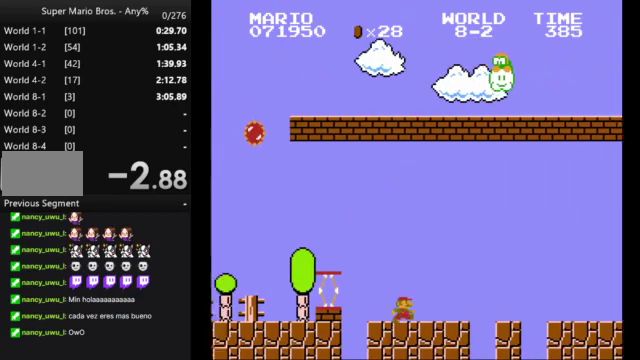
Gameplay with a controller (Nintendo layout); each line is a JSON object with the inputs held at the frame after it. "events" lists button and stick changes between this image and that frame as [ms after this image, input, new state], when the widget could be followed in between. Not read: L3 R3.
{"buttons": ["A", "B", "DPAD_RIGHT"], "events": [[200, "A", "down"]]}
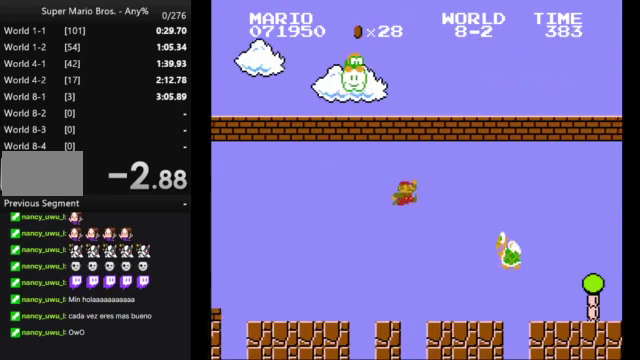
{"buttons": ["B", "DPAD_RIGHT"], "events": [[400, "A", "up"]]}
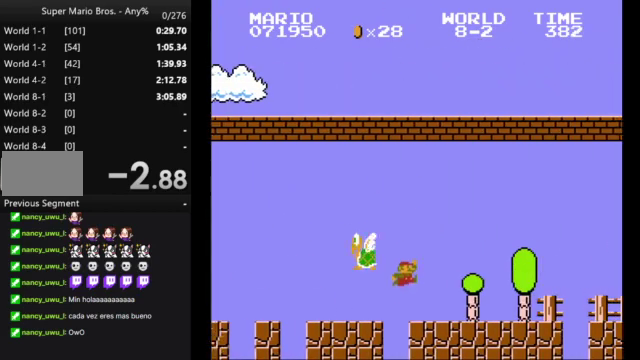
{"buttons": ["B", "DPAD_RIGHT"], "events": []}
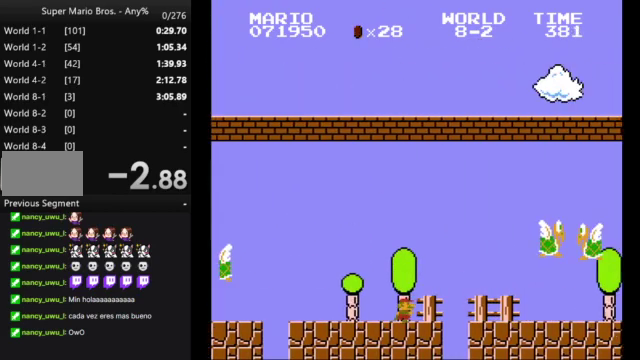
{"buttons": ["A", "B", "DPAD_RIGHT"], "events": [[67, "A", "down"]]}
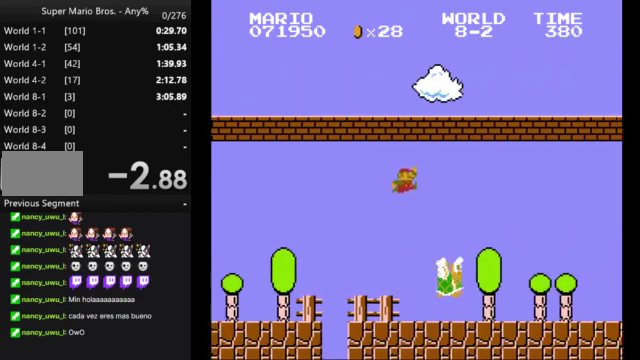
{"buttons": ["B", "DPAD_RIGHT"], "events": [[233, "A", "up"]]}
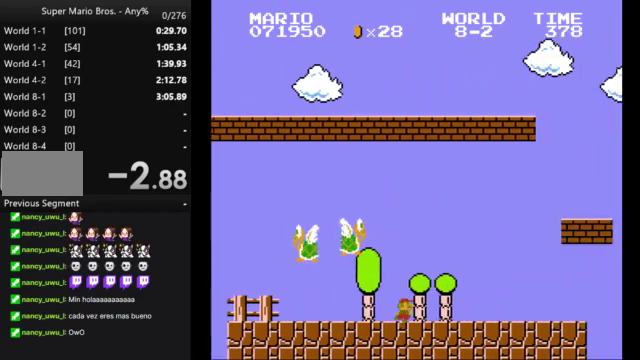
{"buttons": ["B", "DPAD_RIGHT"], "events": [[200, "A", "down"], [500, "A", "up"]]}
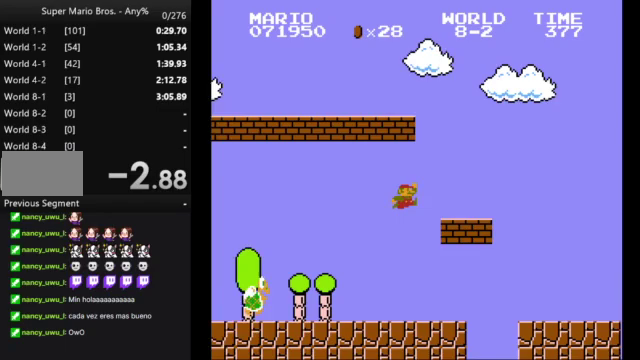
{"buttons": ["A", "B", "DPAD_RIGHT"], "events": [[333, "A", "down"]]}
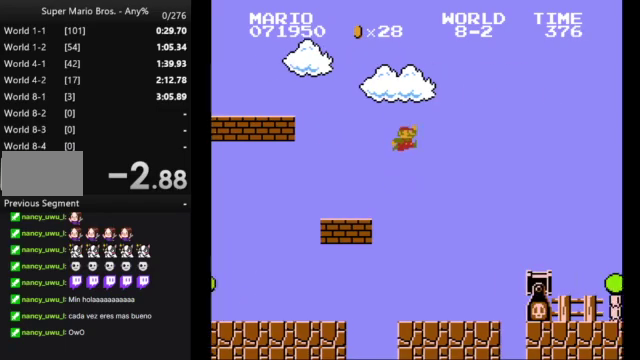
{"buttons": ["B", "DPAD_RIGHT"], "events": [[33, "A", "up"]]}
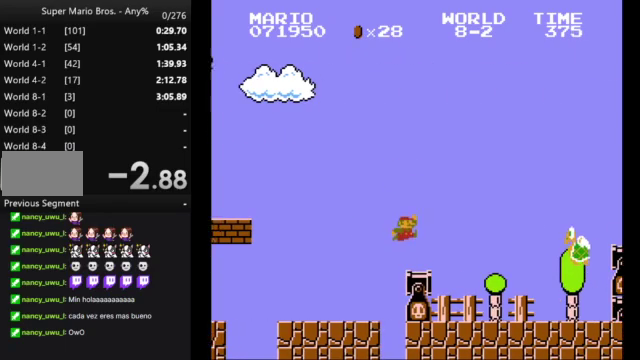
{"buttons": ["B", "DPAD_RIGHT"], "events": [[167, "A", "down"], [500, "A", "up"]]}
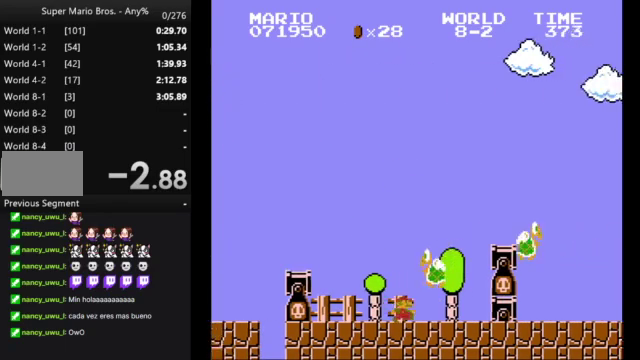
{"buttons": [], "events": [[167, "A", "down"], [267, "A", "up"], [300, "DPAD_RIGHT", "up"], [333, "B", "up"]]}
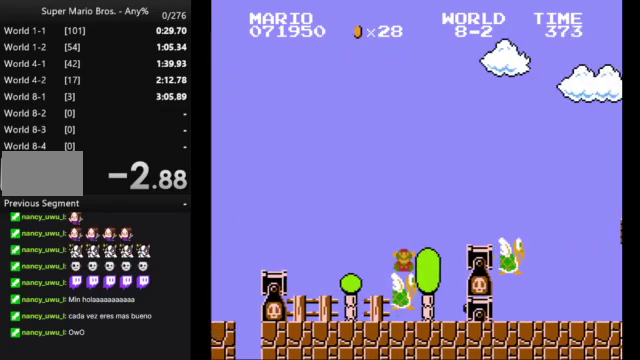
{"buttons": [], "events": []}
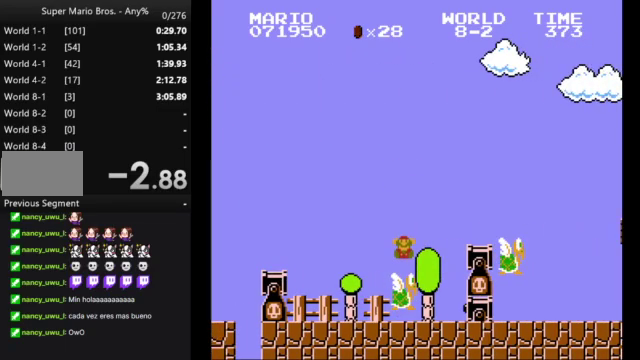
{"buttons": [], "events": []}
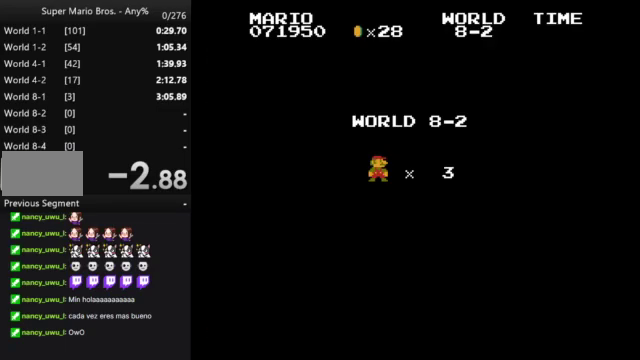
{"buttons": ["B", "DPAD_RIGHT"], "events": [[400, "B", "down"], [400, "DPAD_RIGHT", "down"]]}
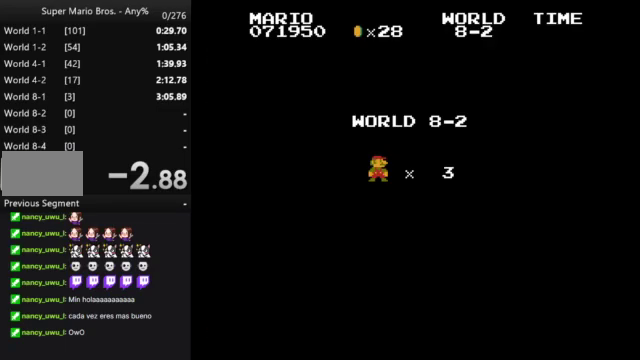
{"buttons": ["B", "DPAD_RIGHT"], "events": []}
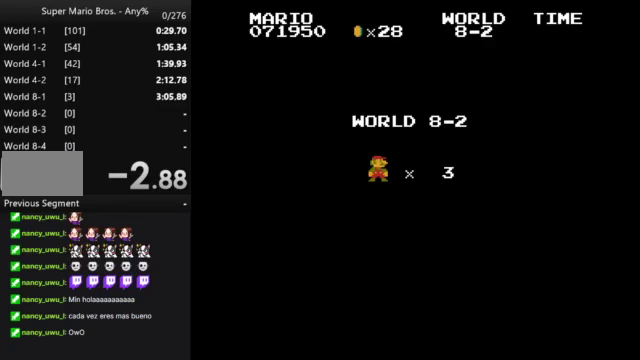
{"buttons": ["B", "DPAD_RIGHT"], "events": []}
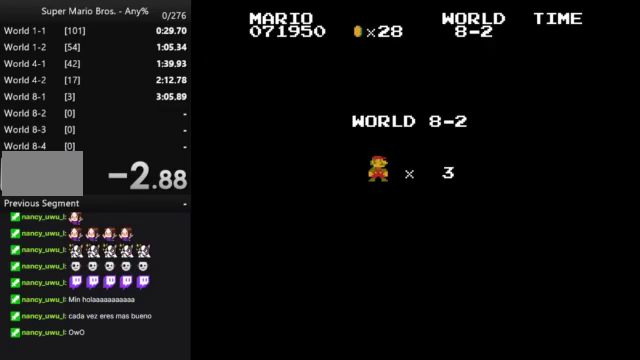
{"buttons": ["B", "DPAD_RIGHT"], "events": []}
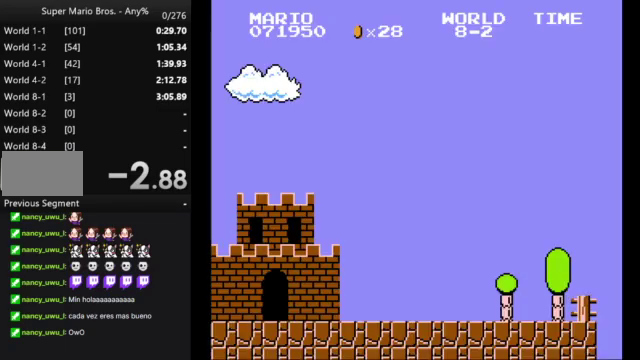
{"buttons": ["B", "DPAD_RIGHT"], "events": []}
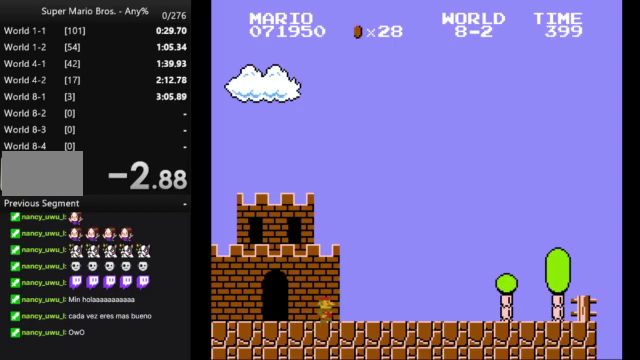
{"buttons": ["B", "DPAD_RIGHT"], "events": []}
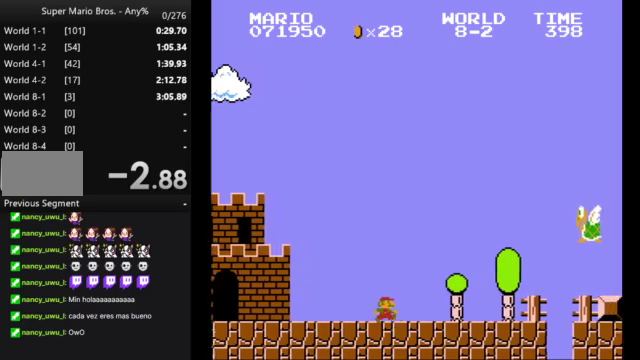
{"buttons": ["A", "B", "DPAD_RIGHT"], "events": [[333, "A", "down"]]}
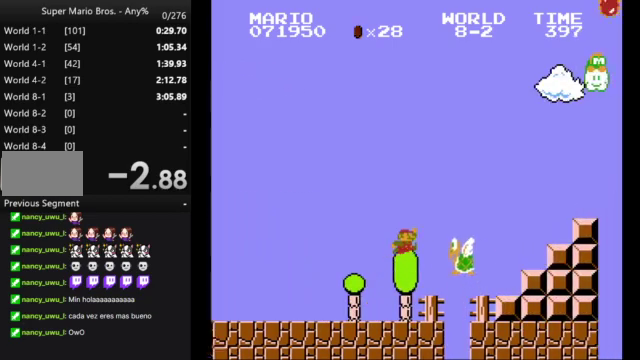
{"buttons": ["A", "B", "DPAD_RIGHT"], "events": []}
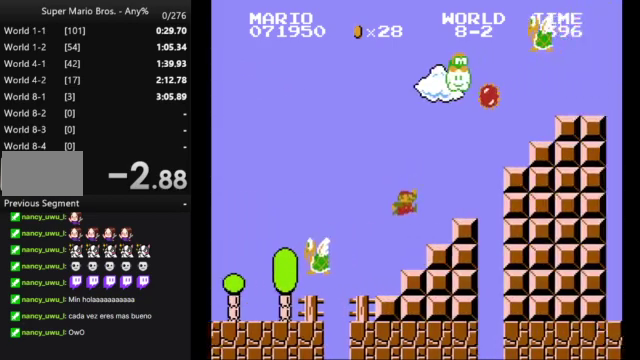
{"buttons": ["B"], "events": [[33, "A", "up"], [33, "DPAD_RIGHT", "up"], [133, "DPAD_LEFT", "down"], [233, "DPAD_LEFT", "up"]]}
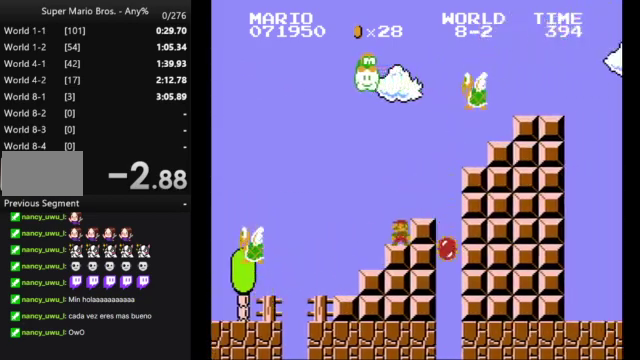
{"buttons": ["B", "DPAD_RIGHT"], "events": [[33, "A", "down"], [167, "A", "up"], [233, "DPAD_RIGHT", "down"]]}
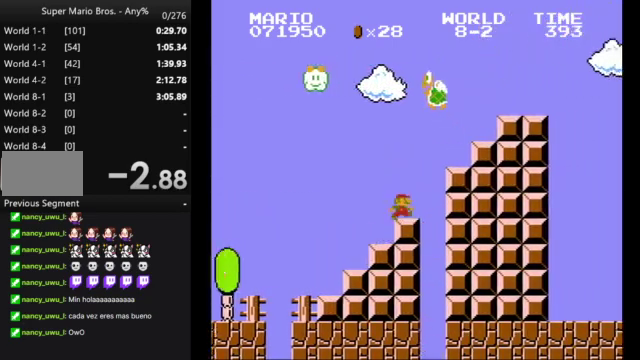
{"buttons": ["B", "DPAD_RIGHT"], "events": [[67, "A", "down"], [433, "A", "up"]]}
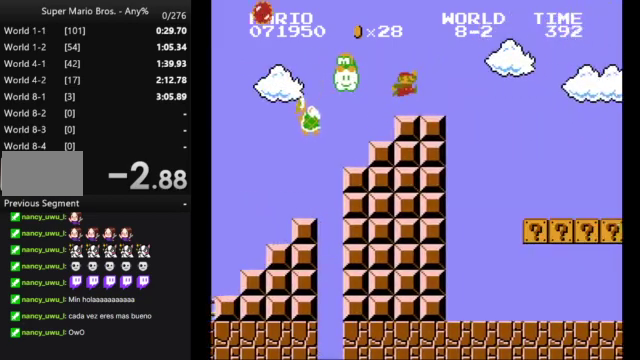
{"buttons": ["B", "DPAD_RIGHT"], "events": []}
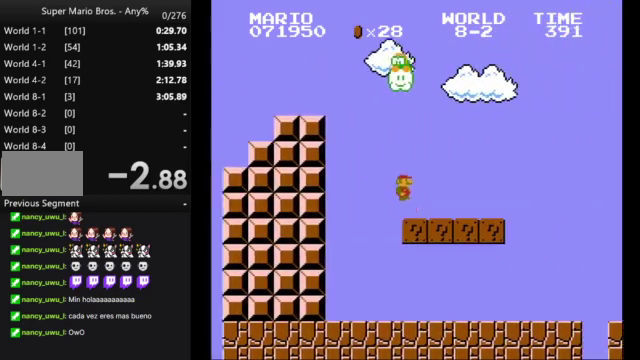
{"buttons": ["B", "DPAD_RIGHT"], "events": [[233, "A", "down"], [333, "A", "up"]]}
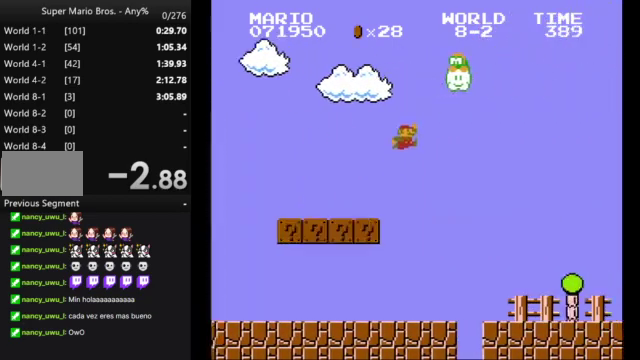
{"buttons": ["B", "DPAD_RIGHT"], "events": []}
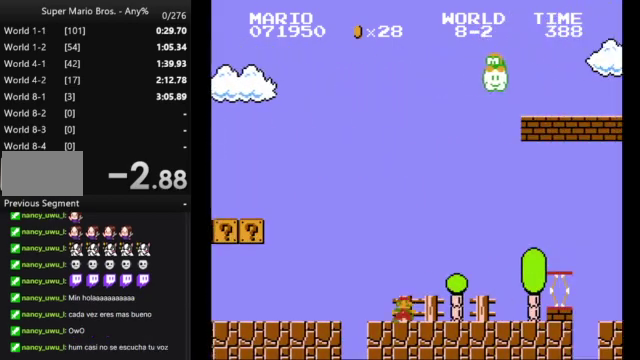
{"buttons": ["A", "B", "DPAD_RIGHT"], "events": [[233, "A", "down"]]}
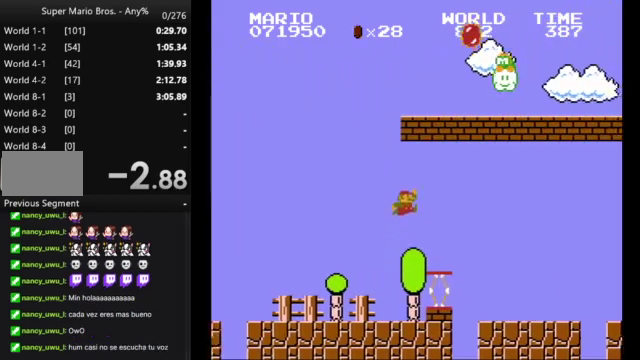
{"buttons": ["B", "DPAD_RIGHT"], "events": [[33, "A", "up"]]}
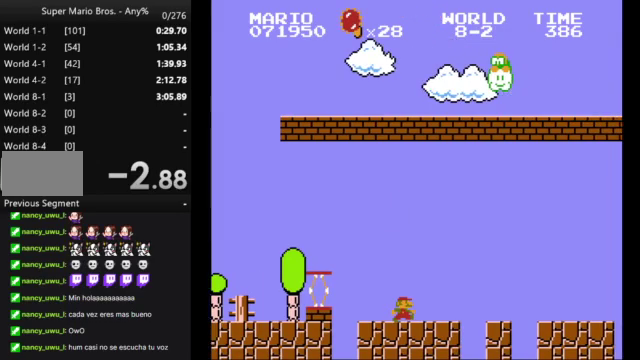
{"buttons": ["A", "B", "DPAD_RIGHT"], "events": [[167, "A", "down"]]}
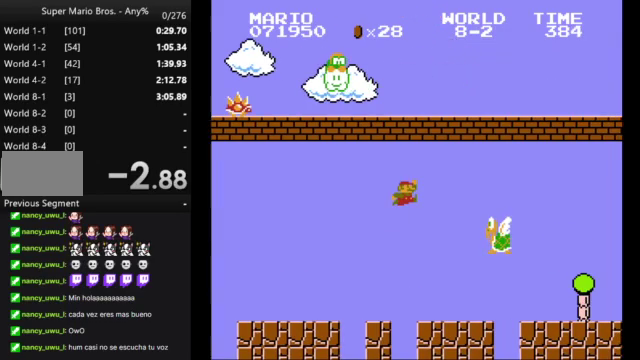
{"buttons": ["B", "DPAD_RIGHT"], "events": [[167, "A", "up"]]}